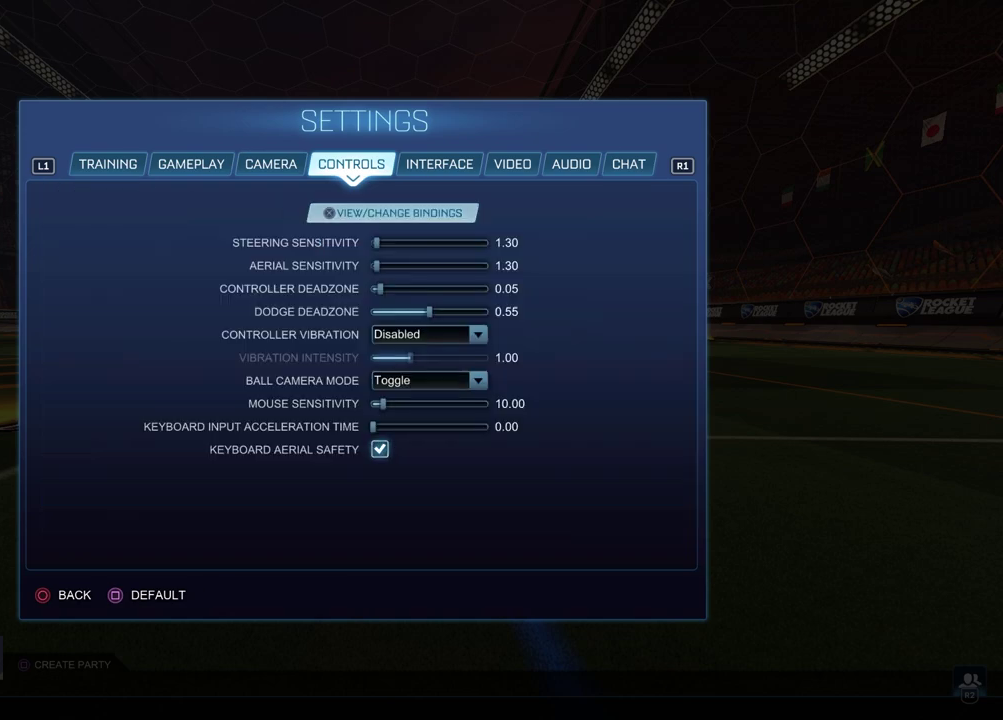
Gameplay with a controller (PlayStation layout); each line is a JSON object with the inputs held at the frame after it (dt_ms = milliseconds from this image to that frame). "events" lists button and stick changes between this image and that frame as [ms after this image, input, new state], when the widget could be followed in between. Not read: L1 R1.
{"dt_ms": 400, "buttons": ["CIRCLE"], "left_stick": "center", "right_stick": "center", "events": [[367, "CIRCLE", "down"]]}
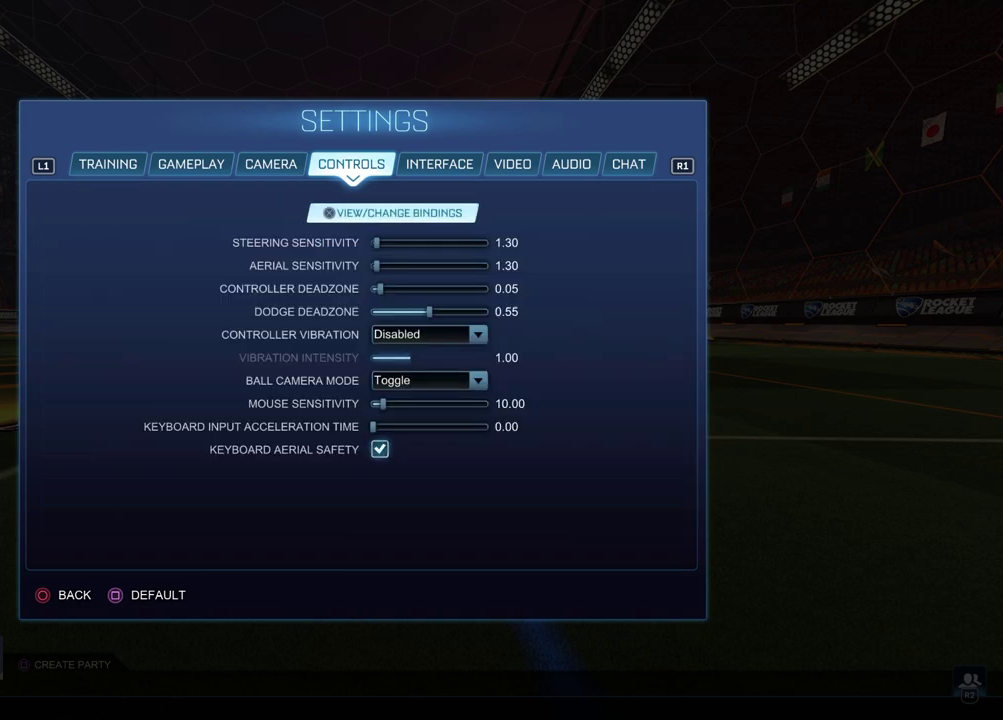
{"dt_ms": 600, "buttons": [], "left_stick": "center", "right_stick": "center", "events": [[100, "CIRCLE", "up"], [517, "CIRCLE", "down"], [600, "CIRCLE", "up"]]}
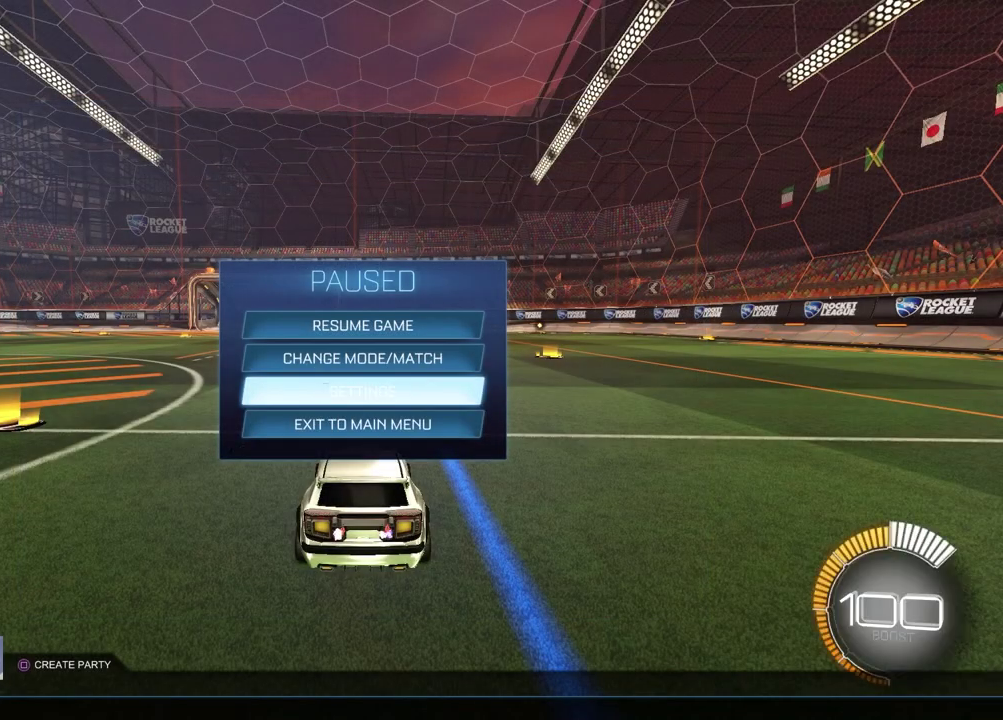
{"dt_ms": 300, "buttons": [], "left_stick": "left", "right_stick": "center", "events": [[267, "left_stick", "left"]]}
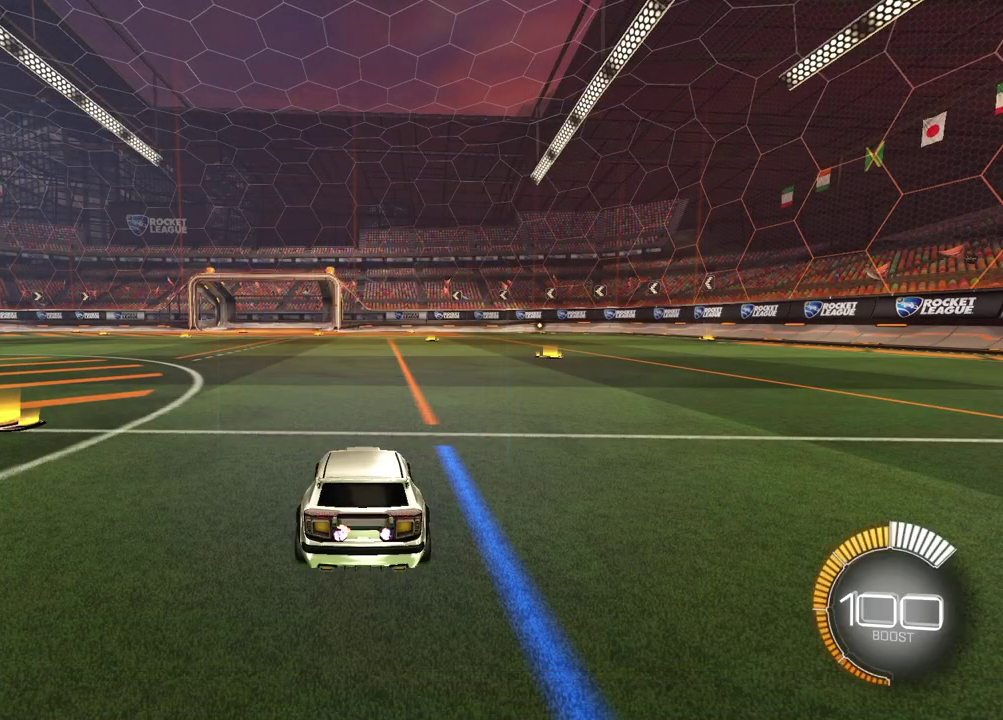
{"dt_ms": 700, "buttons": ["L2"], "left_stick": "up-right", "right_stick": "center", "events": [[100, "left_stick", "up-right"], [233, "left_stick", "center"], [433, "TRIANGLE", "down"], [467, "left_stick", "up-right"], [483, "L2", "down"], [550, "TRIANGLE", "up"]]}
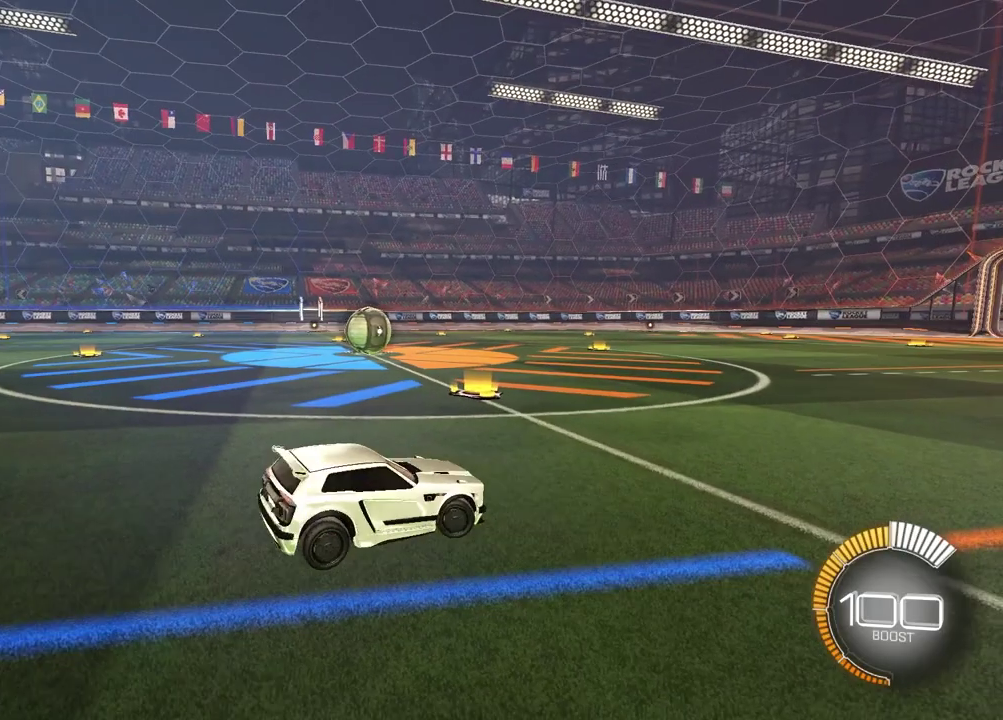
{"dt_ms": 400, "buttons": ["R2"], "left_stick": "center", "right_stick": "center", "events": [[167, "left_stick", "down-left"], [283, "left_stick", "up-right"], [317, "L2", "up"], [333, "R2", "down"], [350, "left_stick", "center"]]}
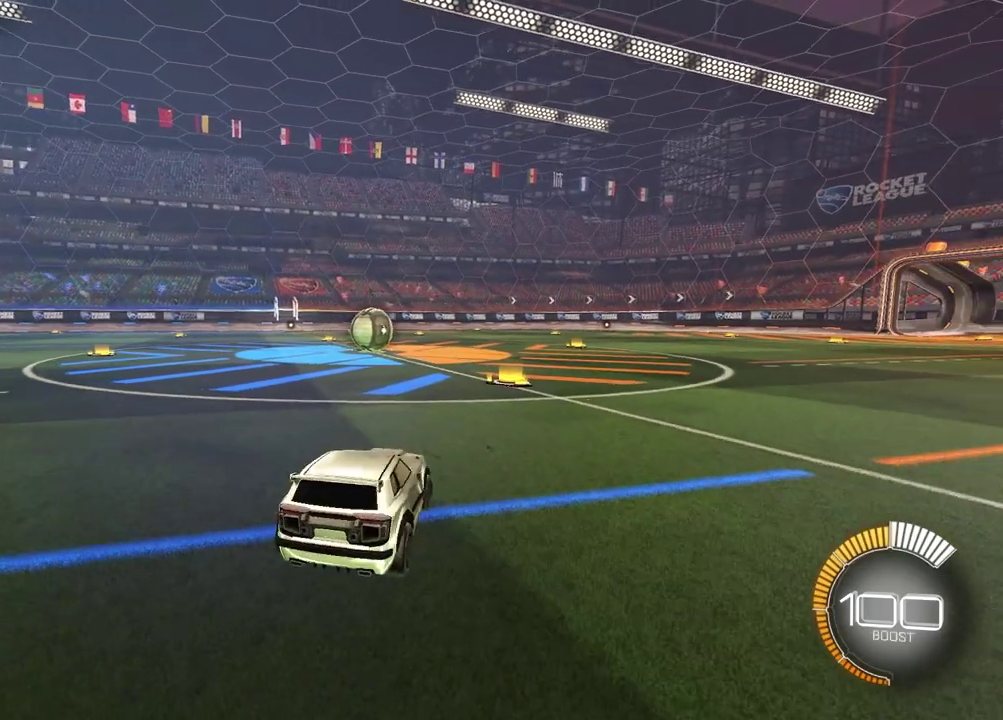
{"dt_ms": 600, "buttons": [], "left_stick": "center", "right_stick": "center", "events": [[167, "R2", "up"]]}
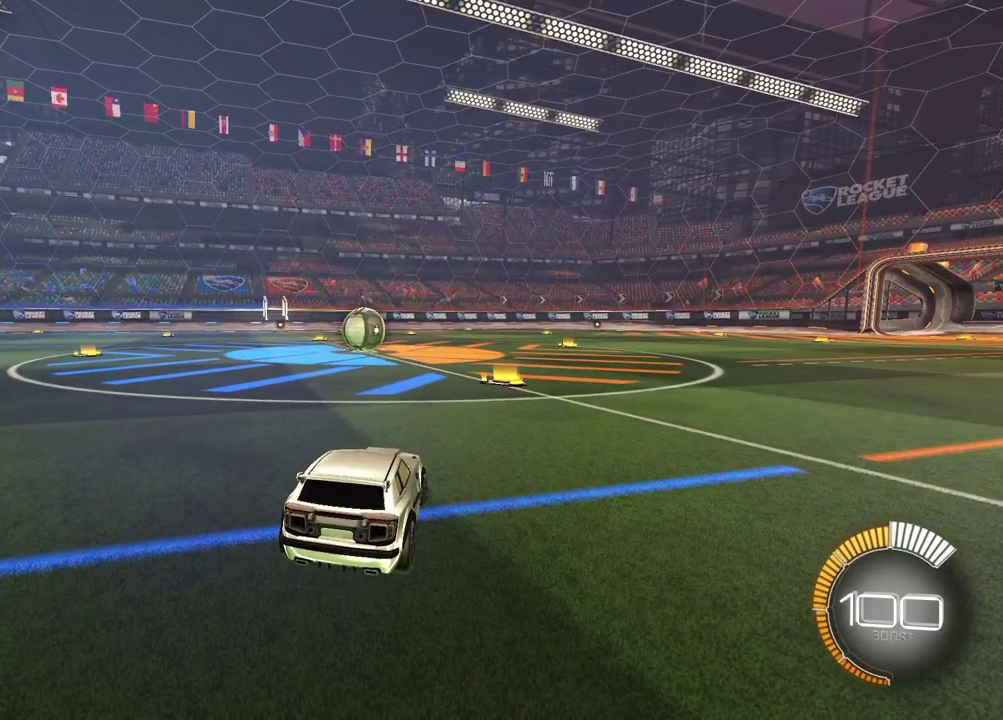
{"dt_ms": 500, "buttons": [], "left_stick": "center", "right_stick": "center", "events": []}
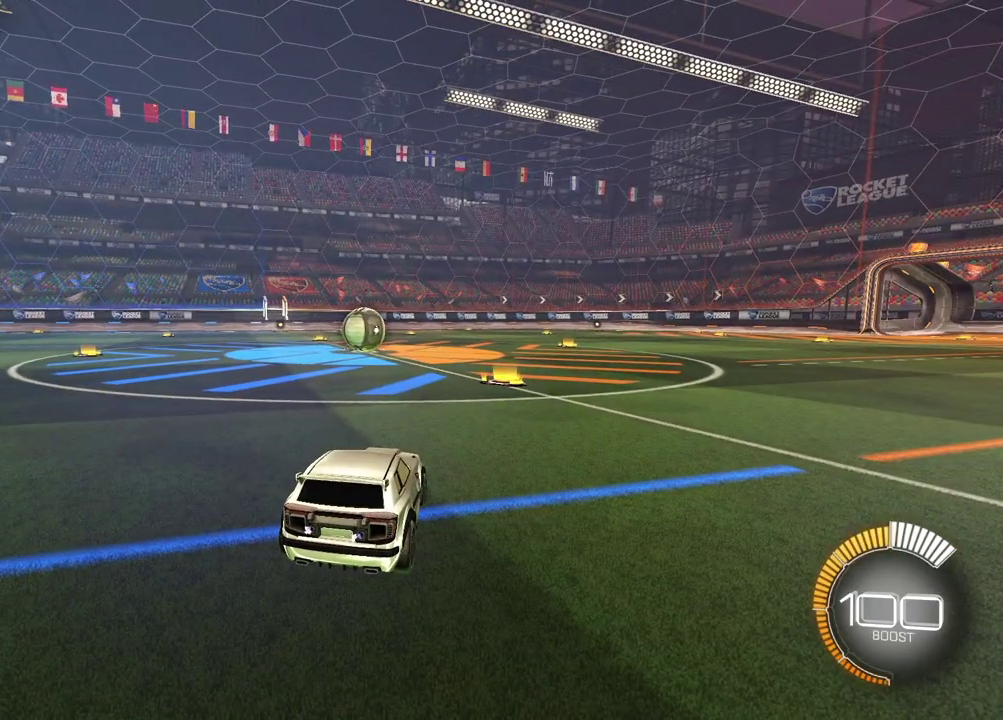
{"dt_ms": 500, "buttons": [], "left_stick": "center", "right_stick": "center", "events": []}
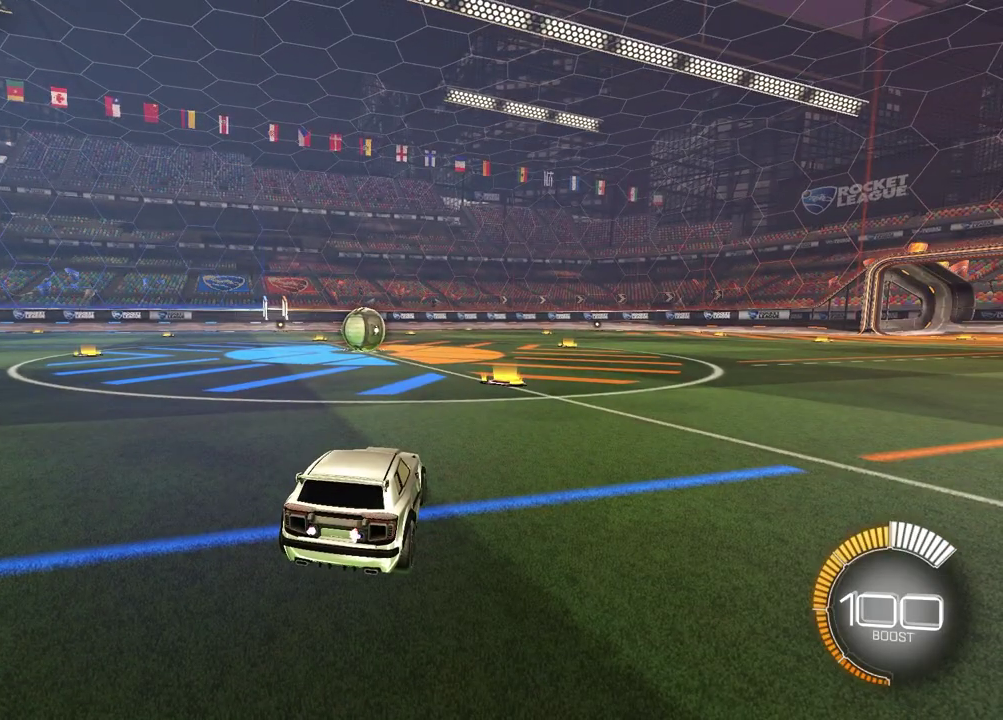
{"dt_ms": 500, "buttons": [], "left_stick": "center", "right_stick": "center", "events": []}
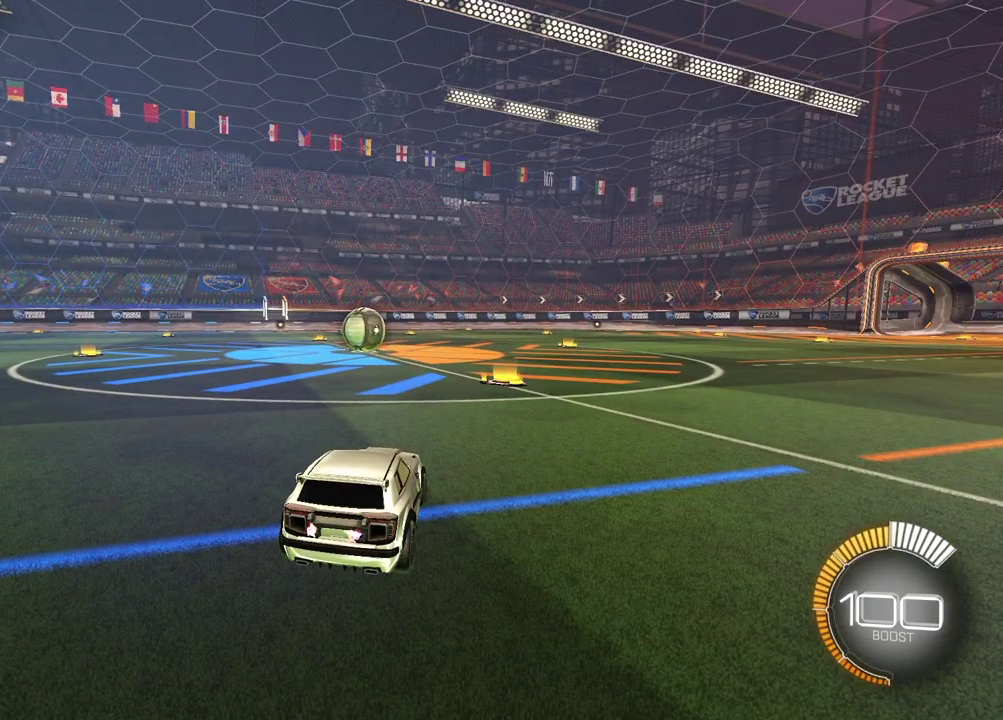
{"dt_ms": 500, "buttons": [], "left_stick": "center", "right_stick": "center", "events": []}
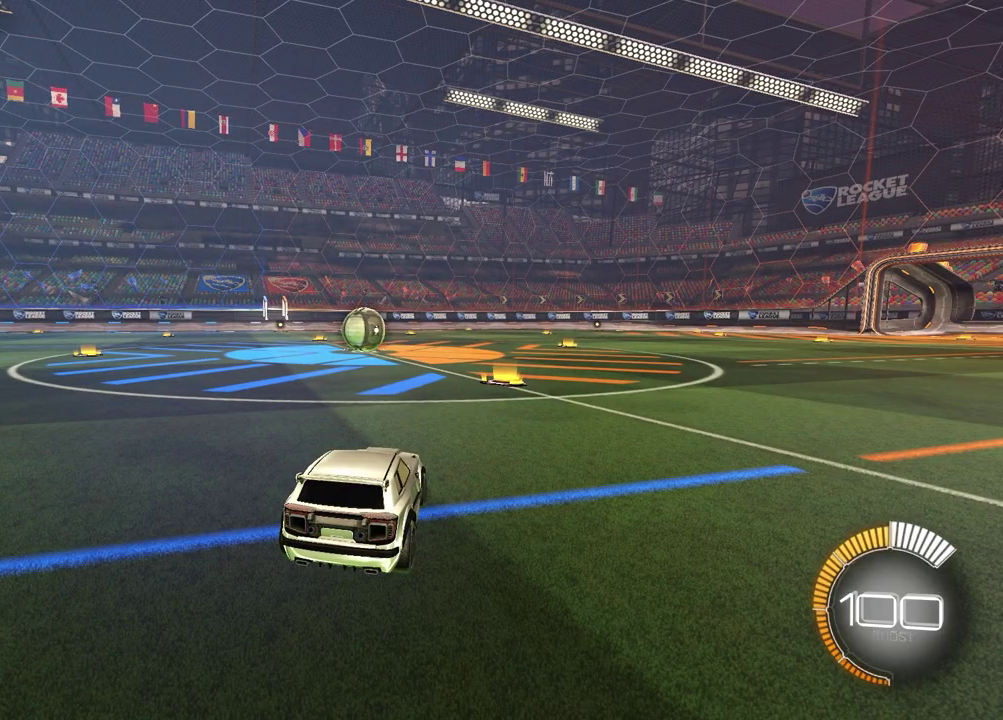
{"dt_ms": 500, "buttons": [], "left_stick": "center", "right_stick": "center", "events": []}
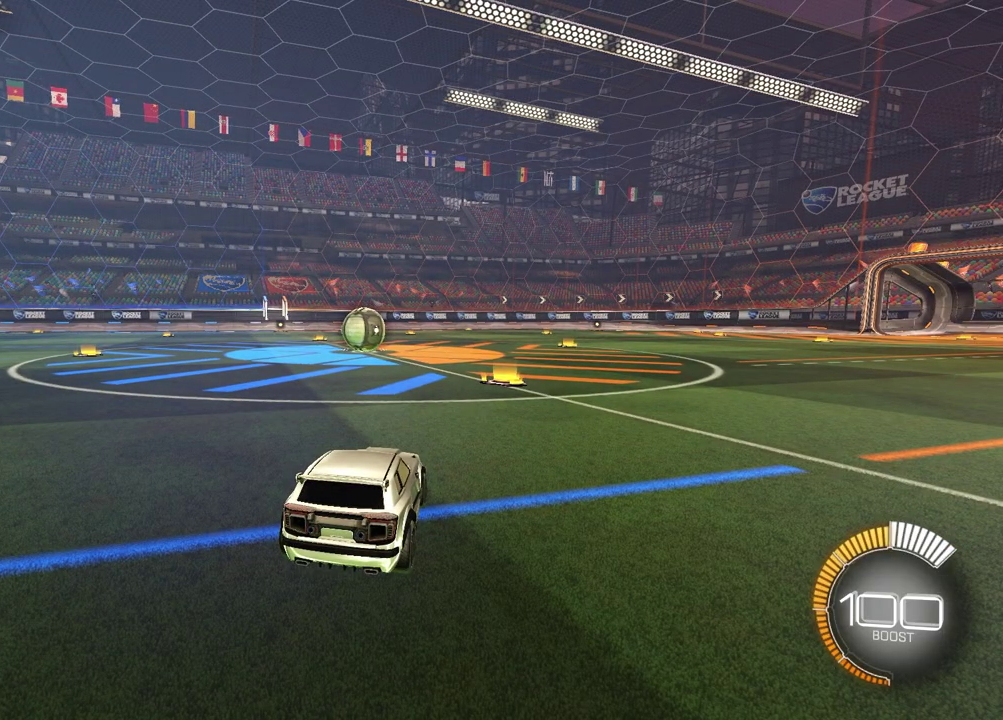
{"dt_ms": 500, "buttons": [], "left_stick": "center", "right_stick": "center", "events": []}
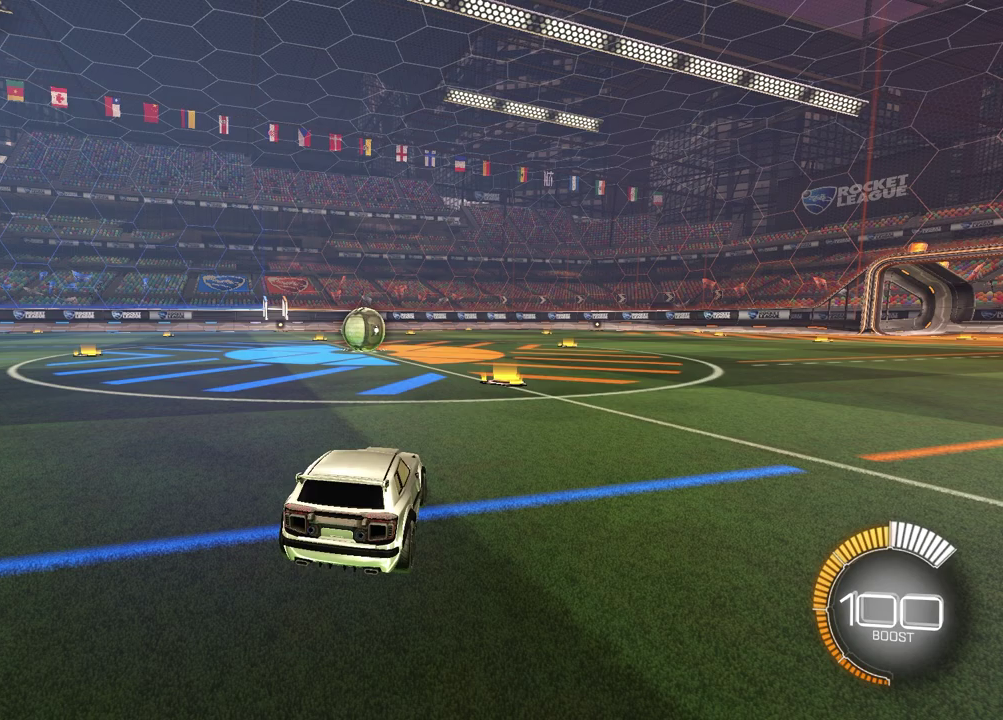
{"dt_ms": 500, "buttons": [], "left_stick": "center", "right_stick": "center", "events": []}
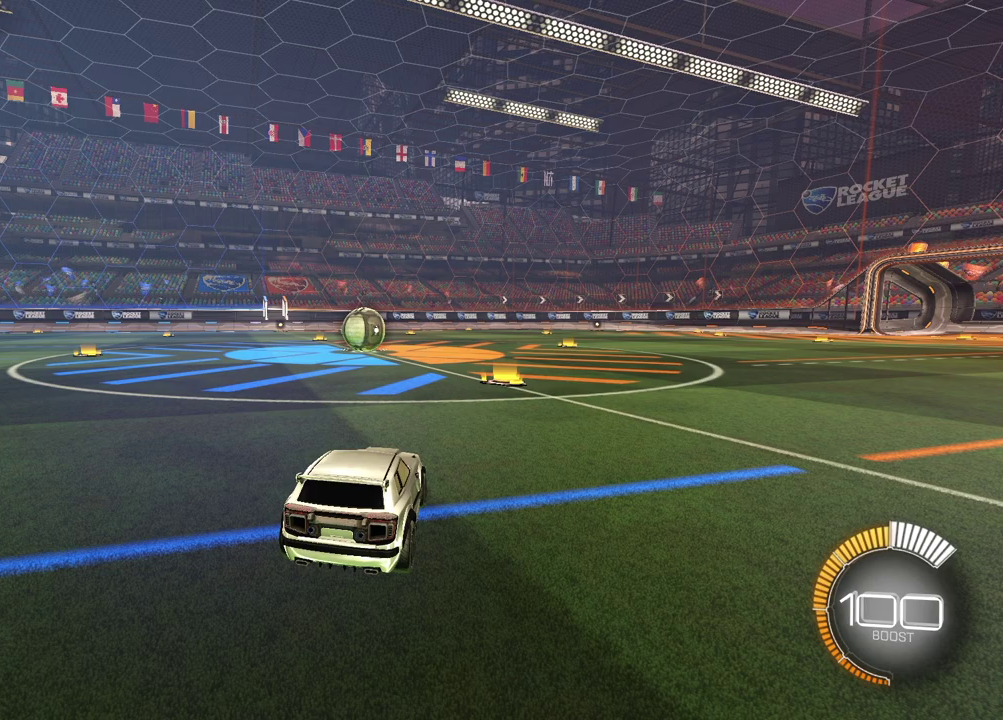
{"dt_ms": 500, "buttons": [], "left_stick": "center", "right_stick": "center", "events": []}
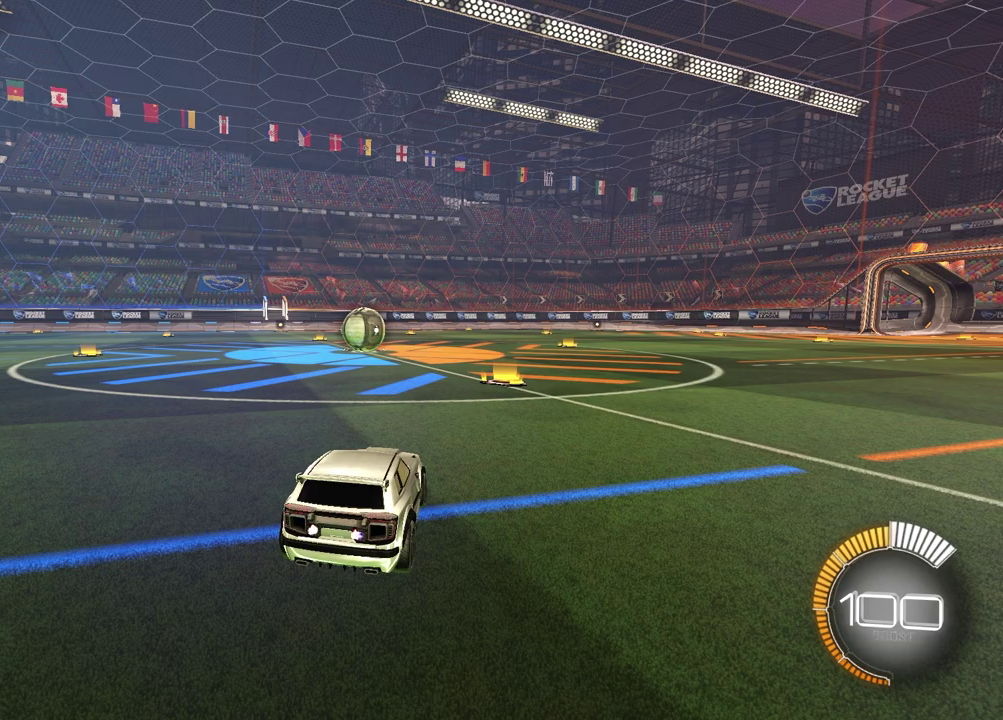
{"dt_ms": 700, "buttons": ["L2"], "left_stick": "up-right", "right_stick": "center", "events": [[100, "left_stick", "right"], [233, "left_stick", "left"], [283, "L2", "down"], [383, "left_stick", "up-right"]]}
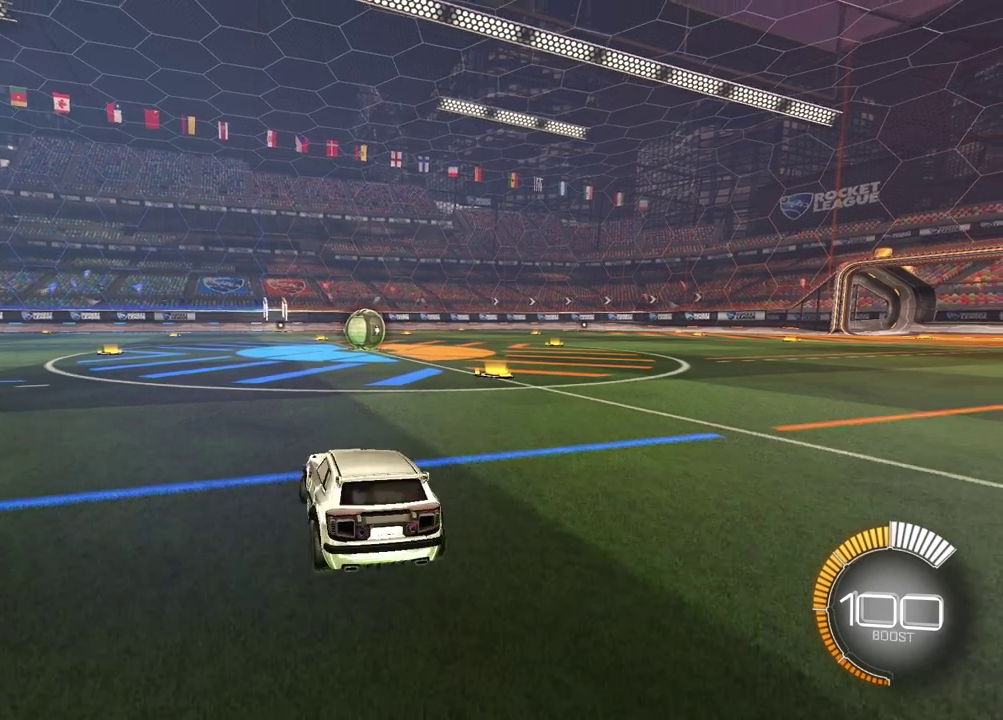
{"dt_ms": 300, "buttons": ["L2"], "left_stick": "left", "right_stick": "center", "events": [[100, "left_stick", "left"]]}
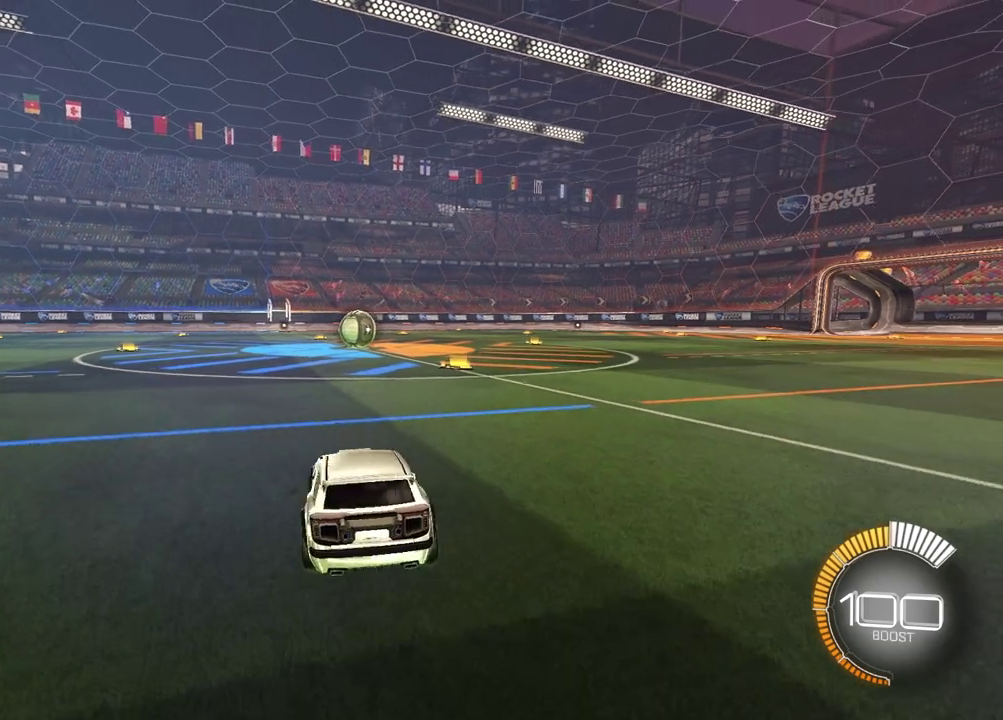
{"dt_ms": 500, "buttons": [], "left_stick": "left", "right_stick": "center"}
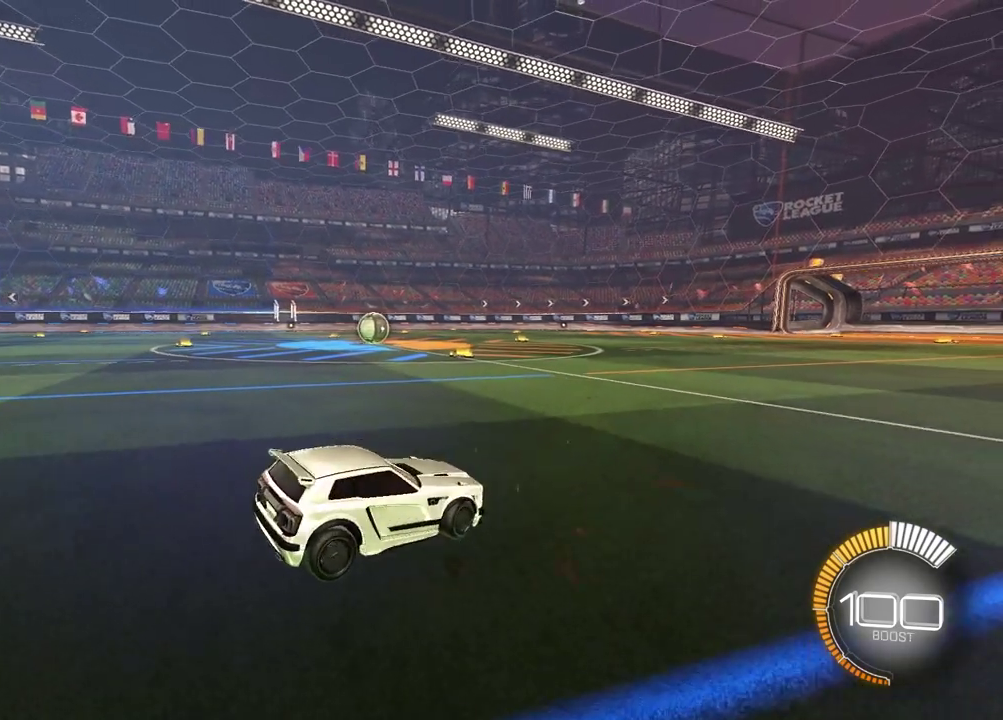
{"dt_ms": 500, "buttons": ["R2"], "left_stick": "center", "right_stick": "center"}
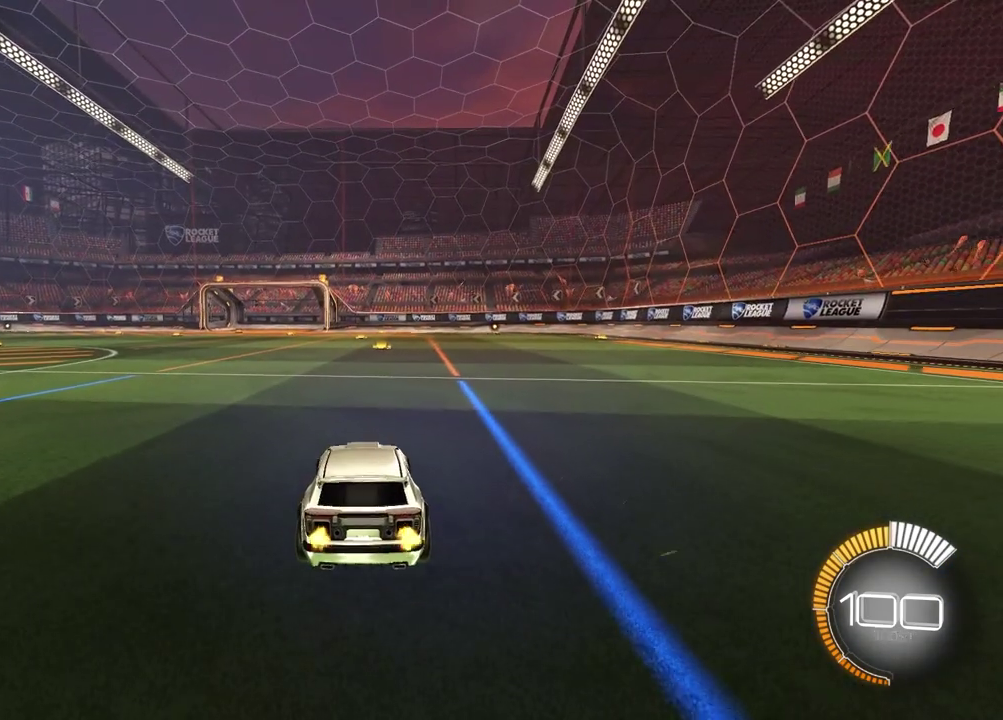
{"dt_ms": 600, "buttons": [], "left_stick": "up-right", "right_stick": "center", "events": [[517, "left_stick", "up-right"], [583, "R2", "up"]]}
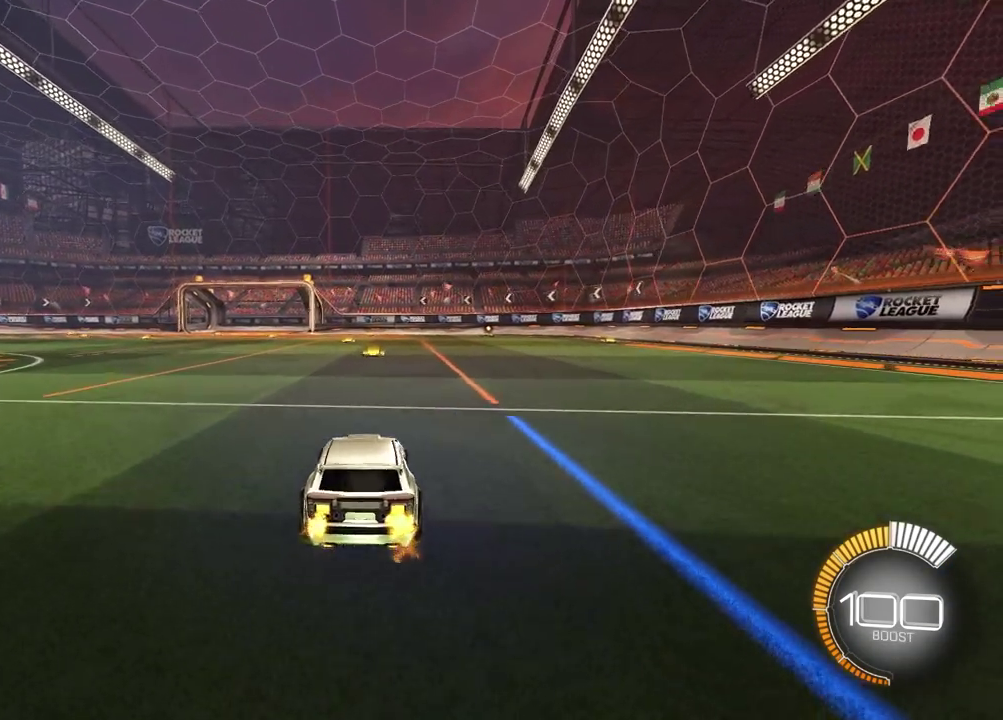
{"dt_ms": 400, "buttons": [], "left_stick": "center", "right_stick": "center", "events": [[33, "L2", "down"], [33, "left_stick", "center"], [200, "L2", "up"]]}
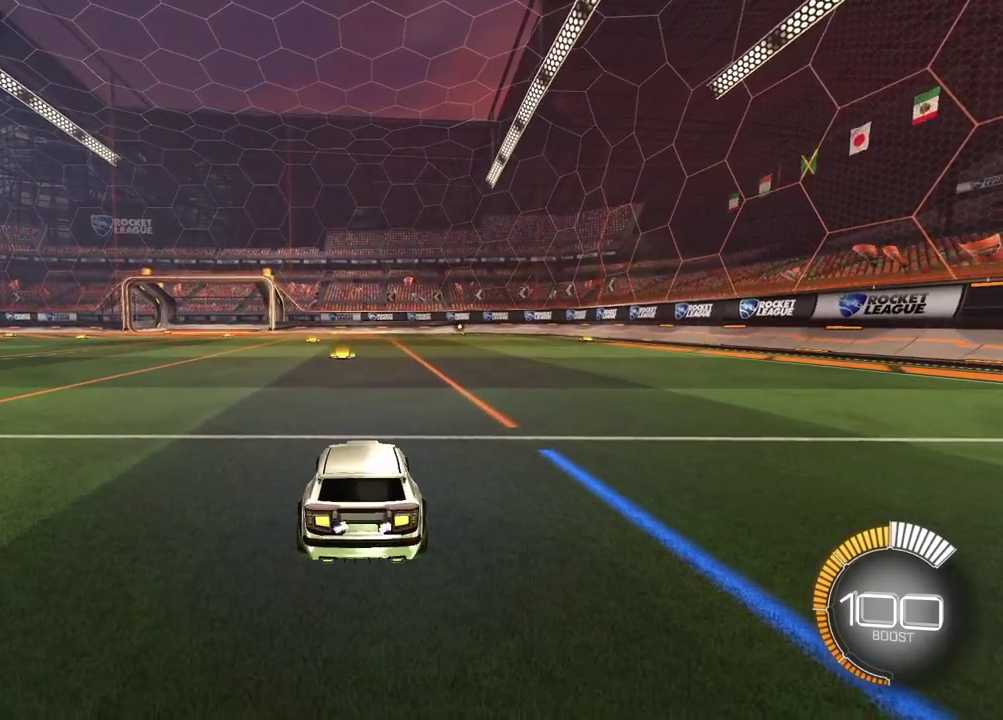
{"dt_ms": 500, "buttons": [], "left_stick": "center", "right_stick": "center", "events": []}
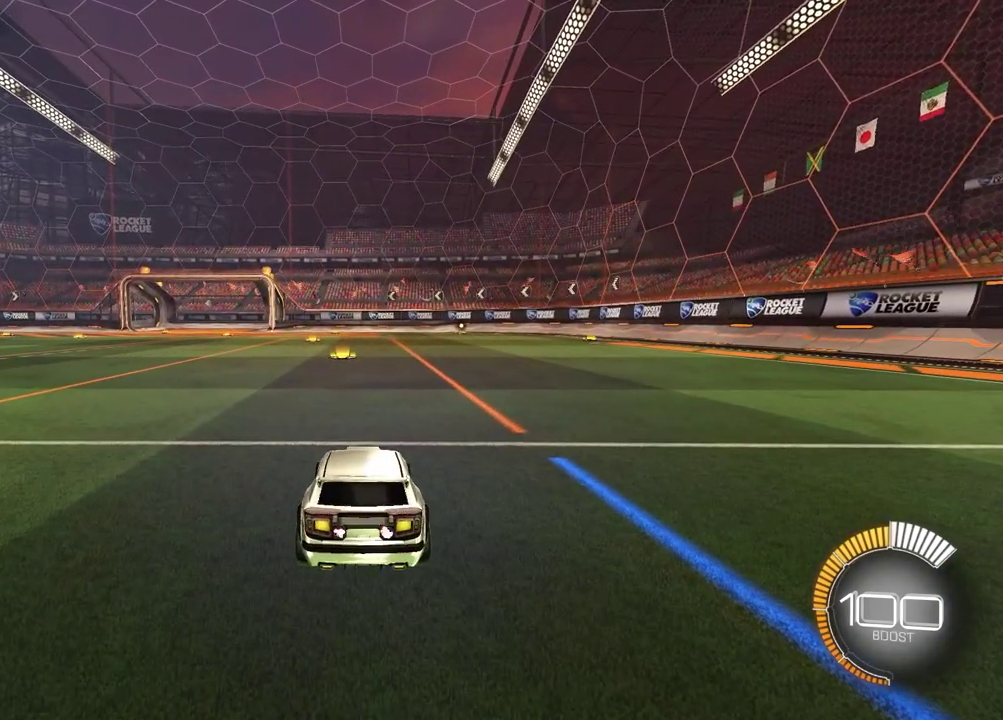
{"dt_ms": 500, "buttons": [], "left_stick": "center", "right_stick": "center", "events": []}
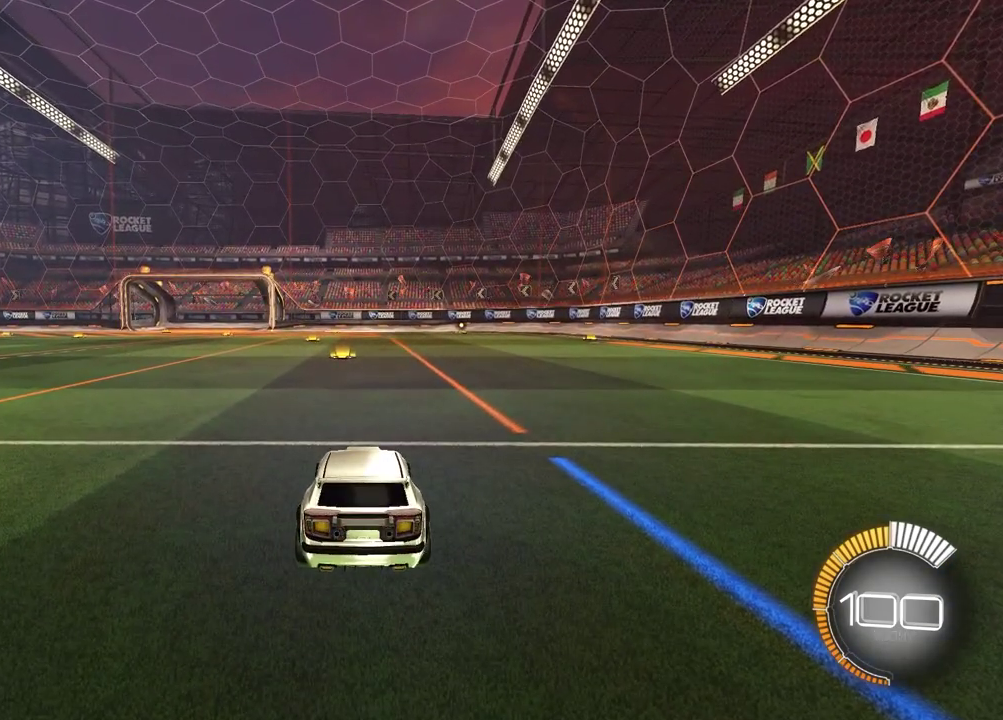
{"dt_ms": 500, "buttons": [], "left_stick": "center", "right_stick": "center", "events": []}
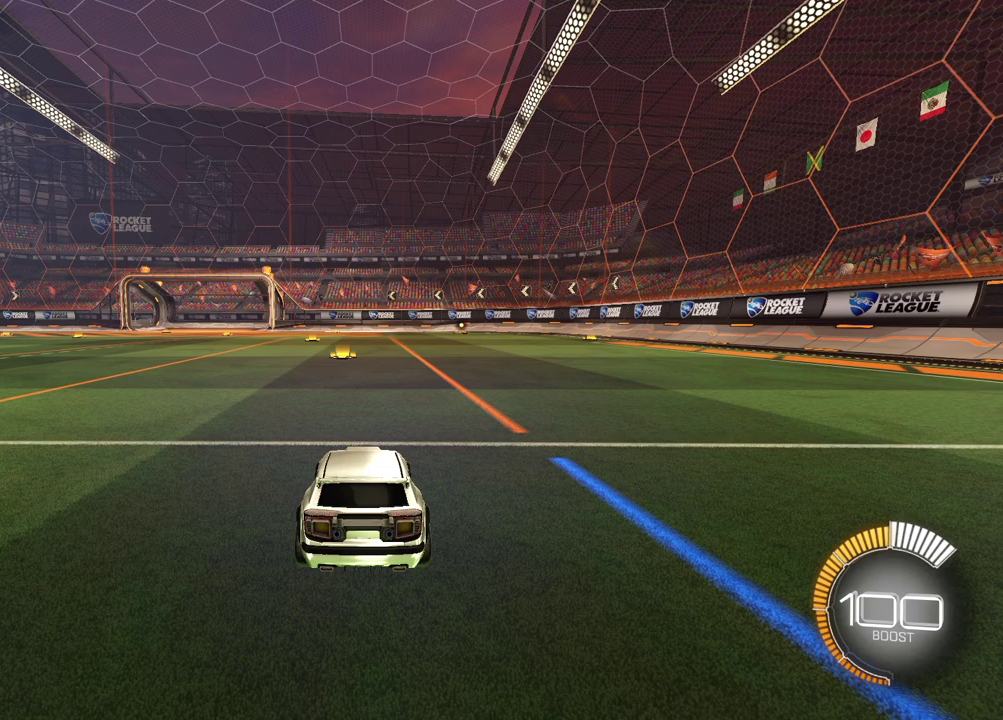
{"dt_ms": 500, "buttons": [], "left_stick": "center", "right_stick": "center", "events": []}
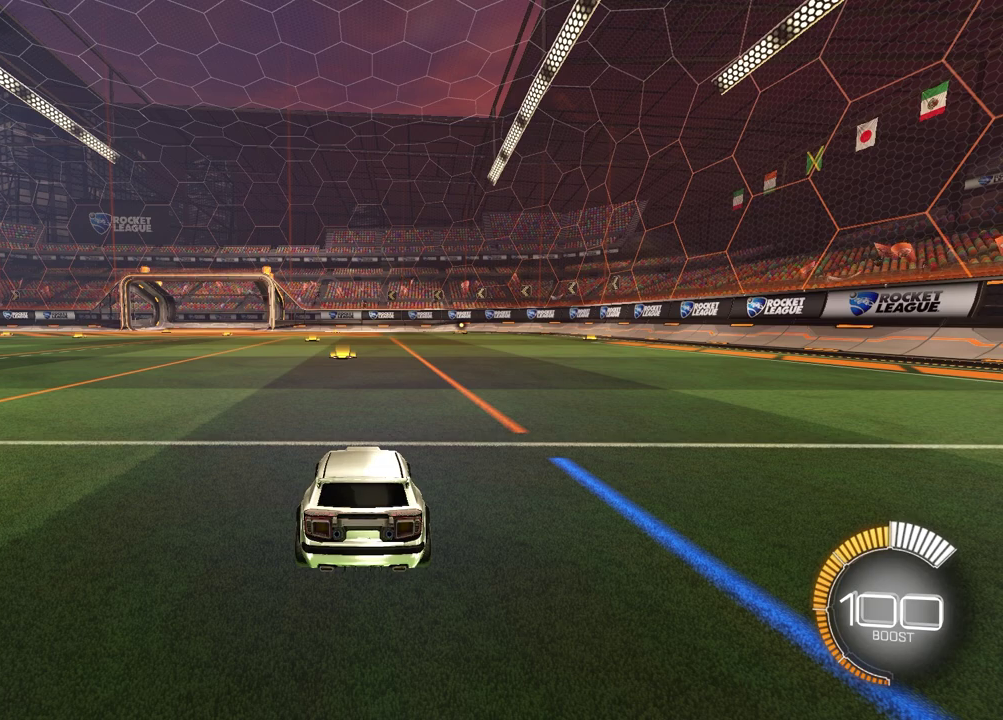
{"dt_ms": 500, "buttons": [], "left_stick": "up-right", "right_stick": "center", "events": [[67, "left_stick", "left"], [167, "left_stick", "center"], [217, "left_stick", "right"], [317, "left_stick", "left"], [450, "left_stick", "up-right"]]}
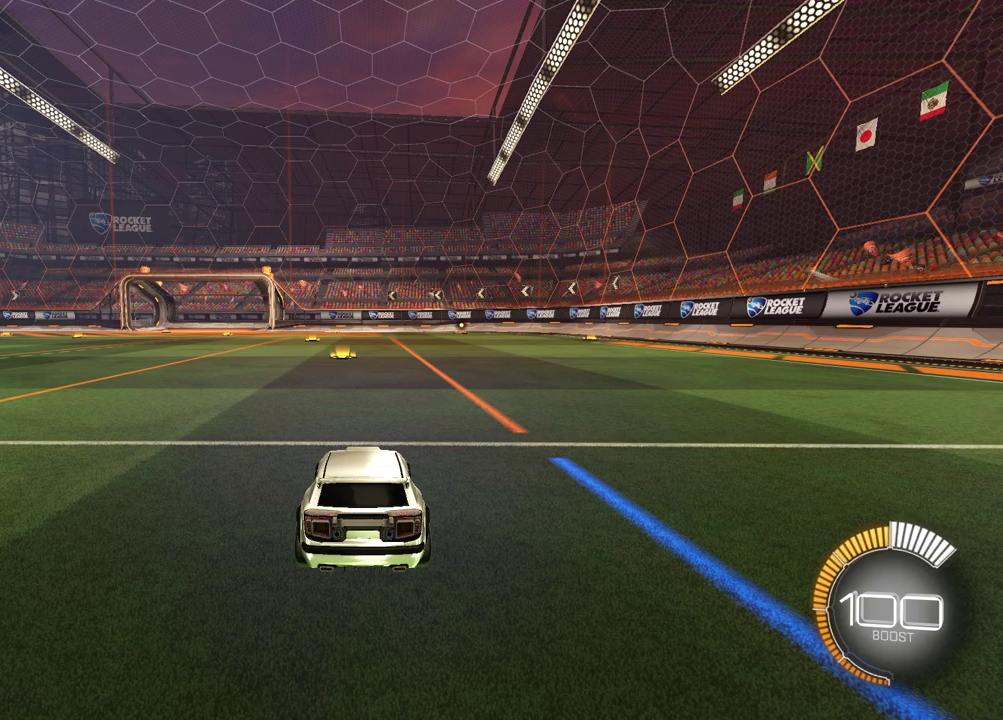
{"dt_ms": 500, "buttons": [], "left_stick": "down-left", "right_stick": "center", "events": [[183, "left_stick", "down-left"], [267, "left_stick", "up-right"], [400, "left_stick", "down"], [467, "left_stick", "down-left"]]}
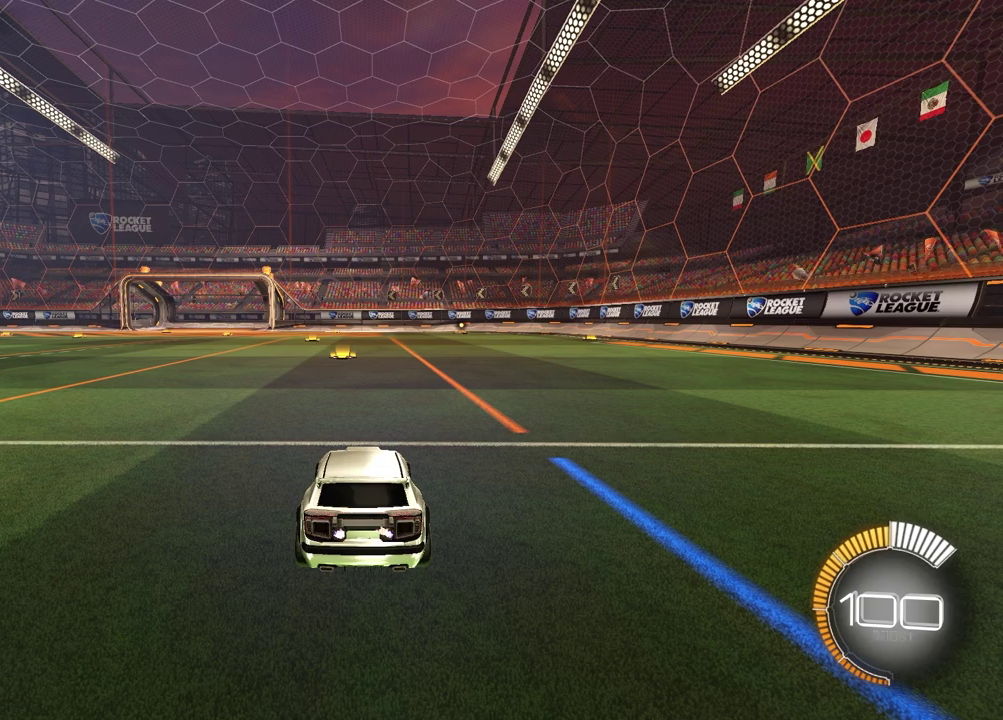
{"dt_ms": 300, "buttons": [], "left_stick": "left", "right_stick": "center", "events": [[100, "left_stick", "up-right"], [217, "left_stick", "left"]]}
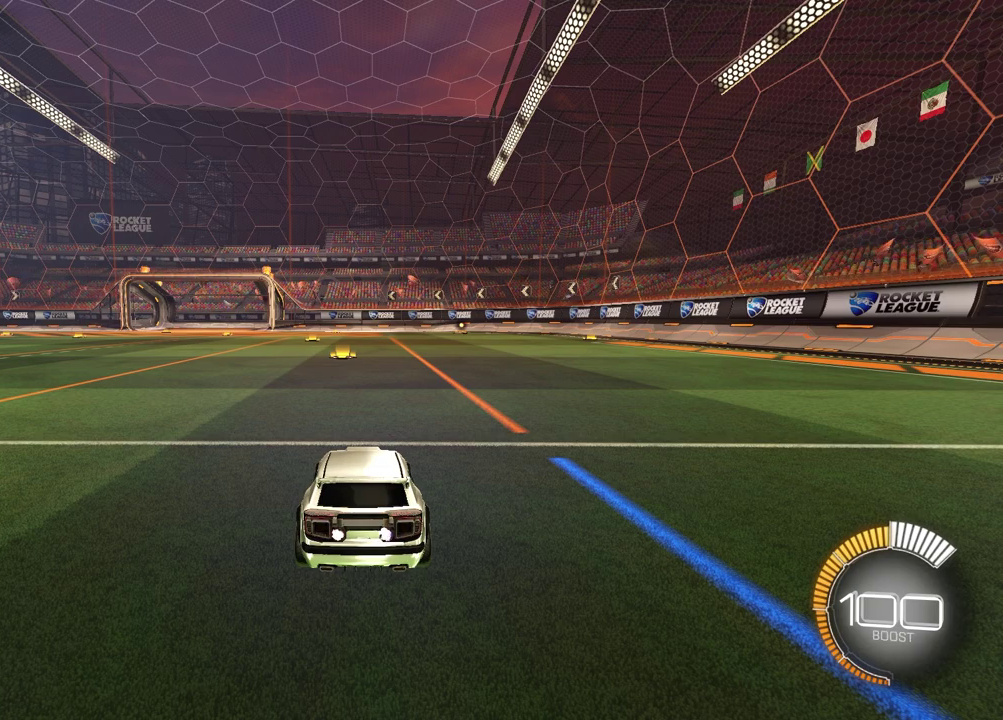
{"dt_ms": 700, "buttons": [], "left_stick": "center", "right_stick": "center", "events": [[200, "left_stick", "center"], [267, "left_stick", "left"], [417, "left_stick", "center"], [467, "left_stick", "up-right"], [517, "left_stick", "center"], [567, "left_stick", "left"], [700, "left_stick", "center"]]}